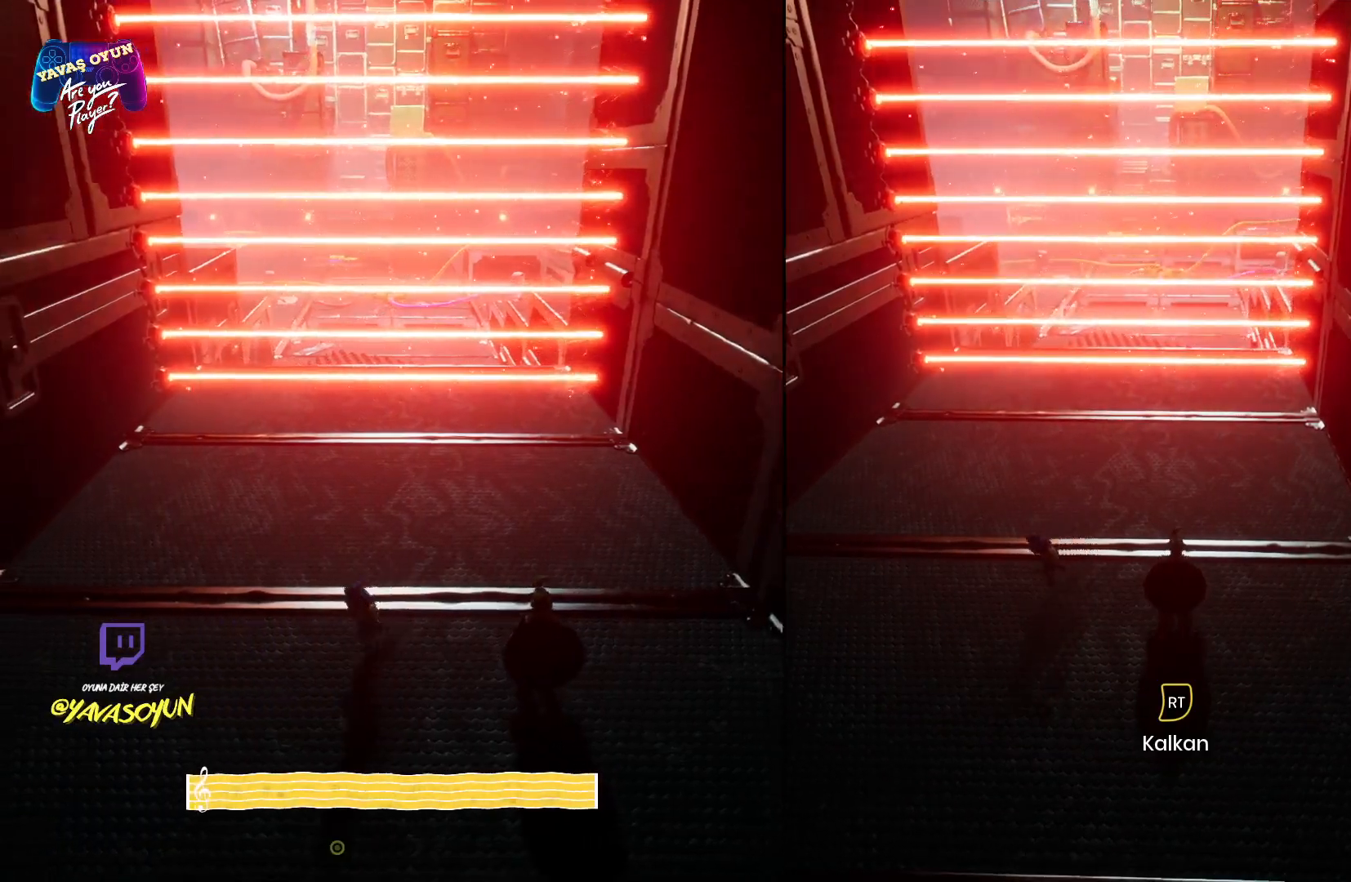
Gameplay with a controller (Xbox layout); each line is a JSON object with the inputs held at the frame after it. "events" lists button and stick changes between this image and that frame as [ms after this image, input, new state], when the widget could be followed in between.
{"buttons": [], "left_stick": "up", "right_stick": "center", "events": [[100, "left_stick", "up"]]}
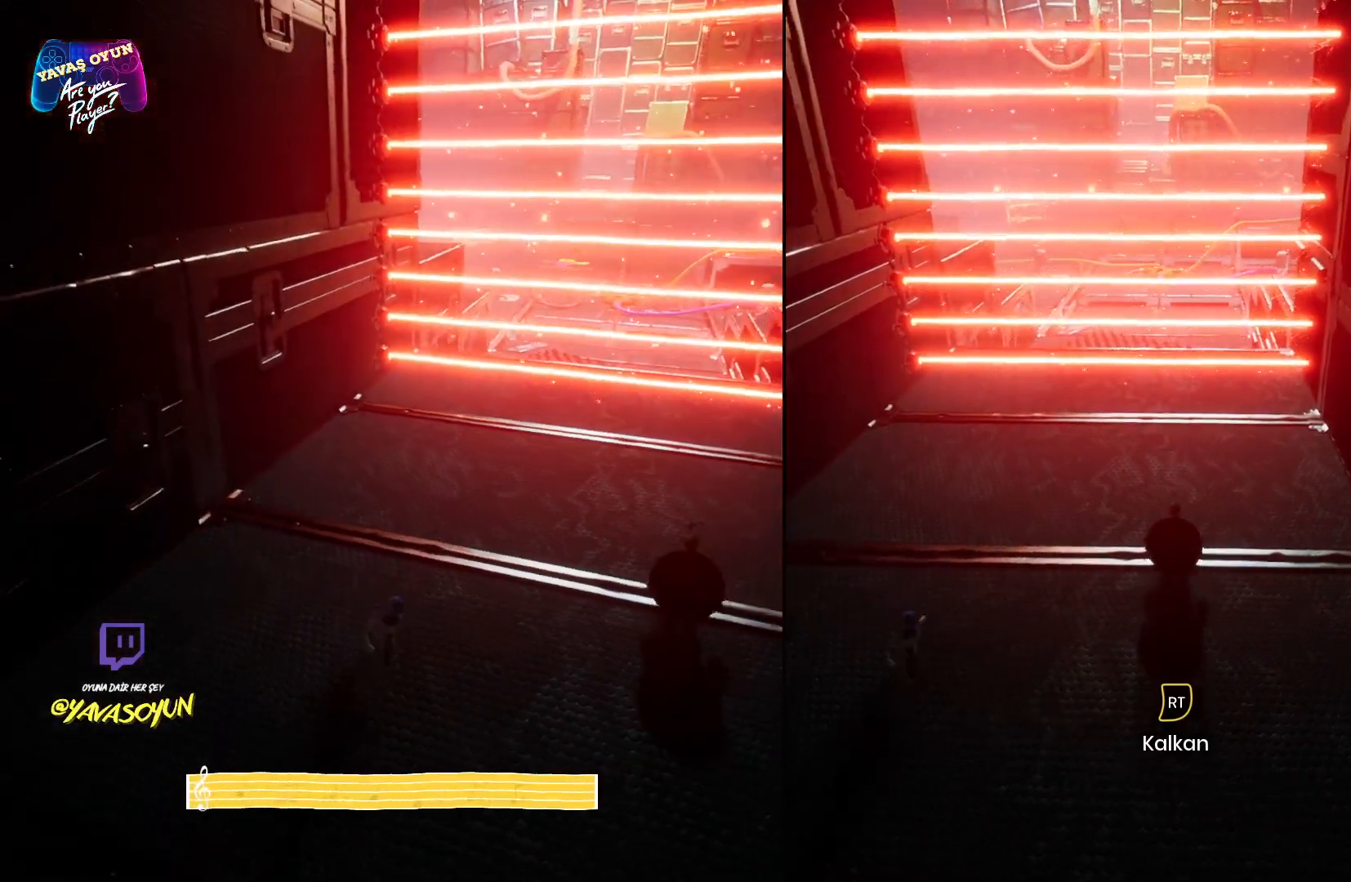
{"buttons": ["L2"], "left_stick": "center", "right_stick": "center", "events": [[167, "left_stick", "center"], [167, "right_stick", "up"], [383, "L2", "down"], [483, "right_stick", "center"]]}
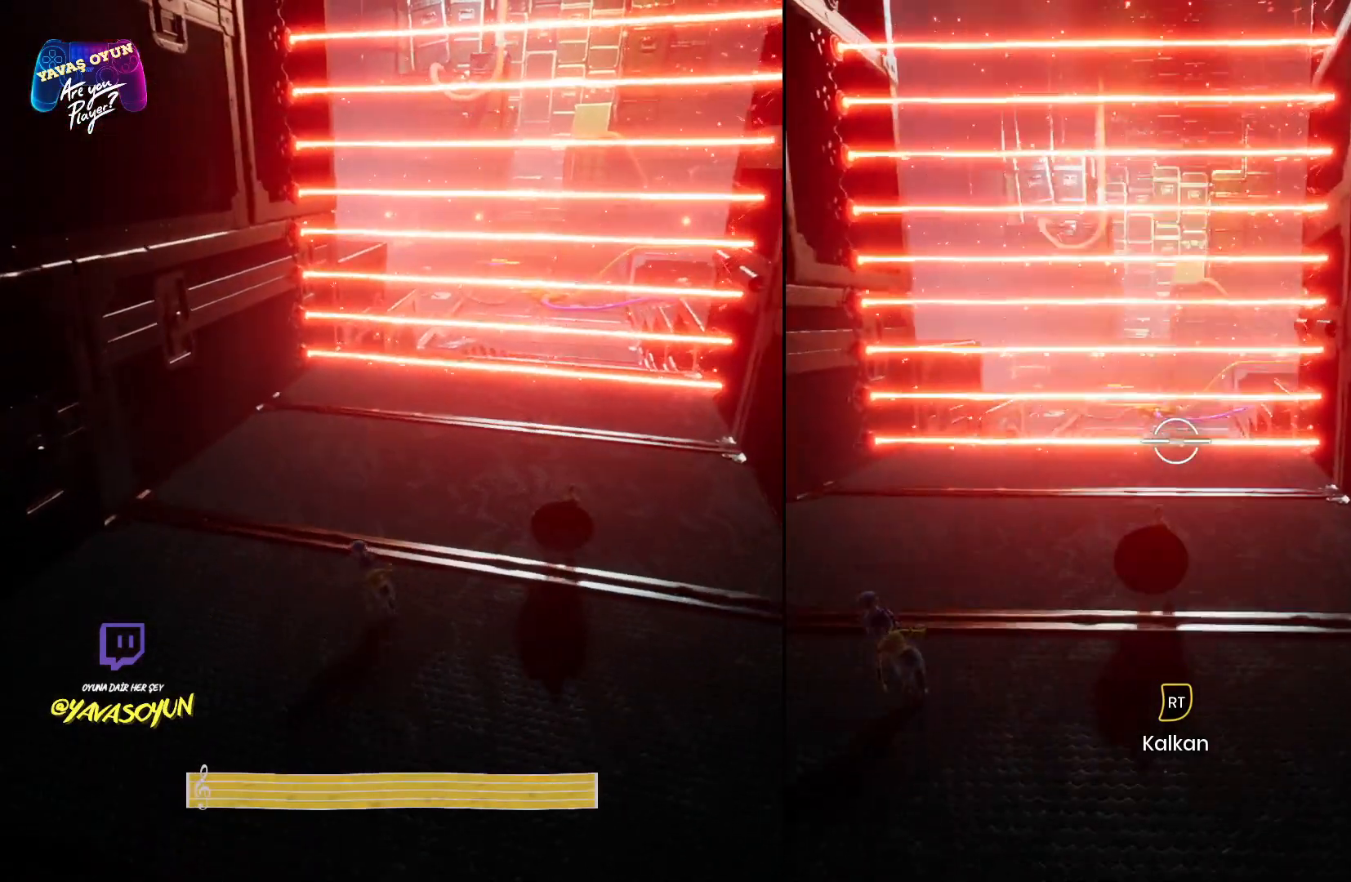
{"buttons": ["L2"], "left_stick": "center", "right_stick": "center", "events": []}
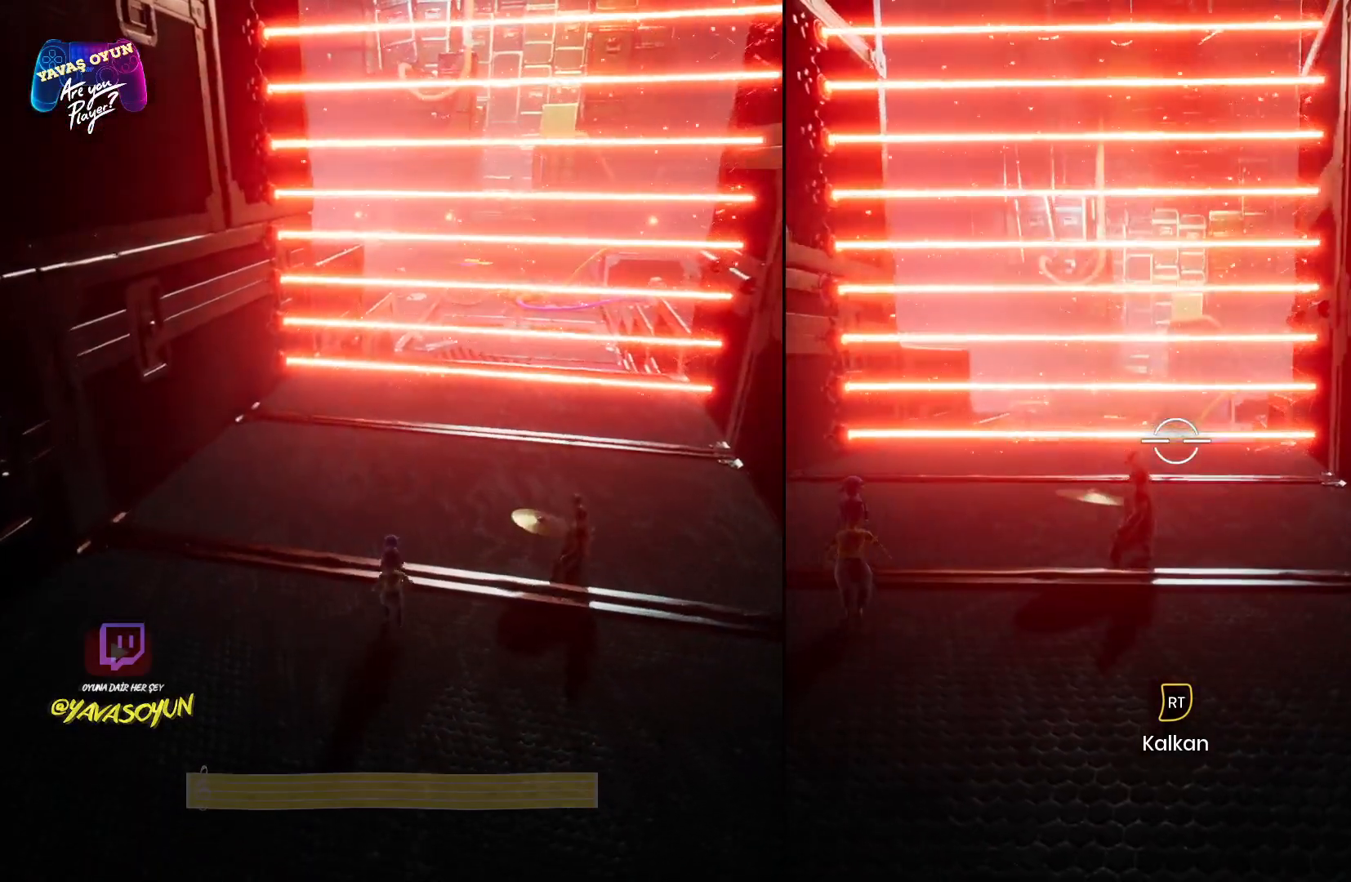
{"buttons": ["L2"], "left_stick": "center", "right_stick": "center", "events": [[100, "R2", "down"], [367, "R2", "up"]]}
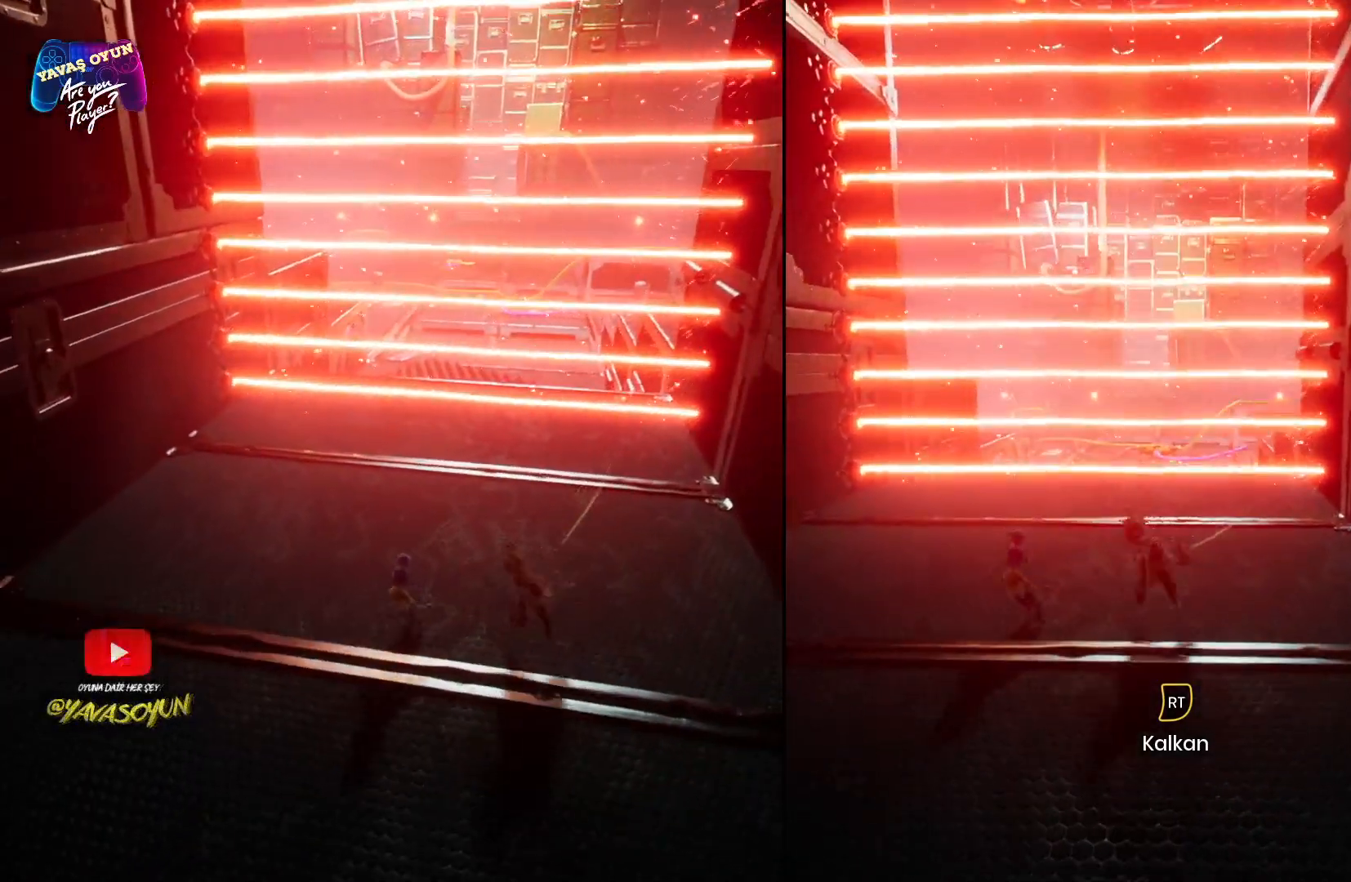
{"buttons": ["L2"], "left_stick": "center", "right_stick": "center", "events": []}
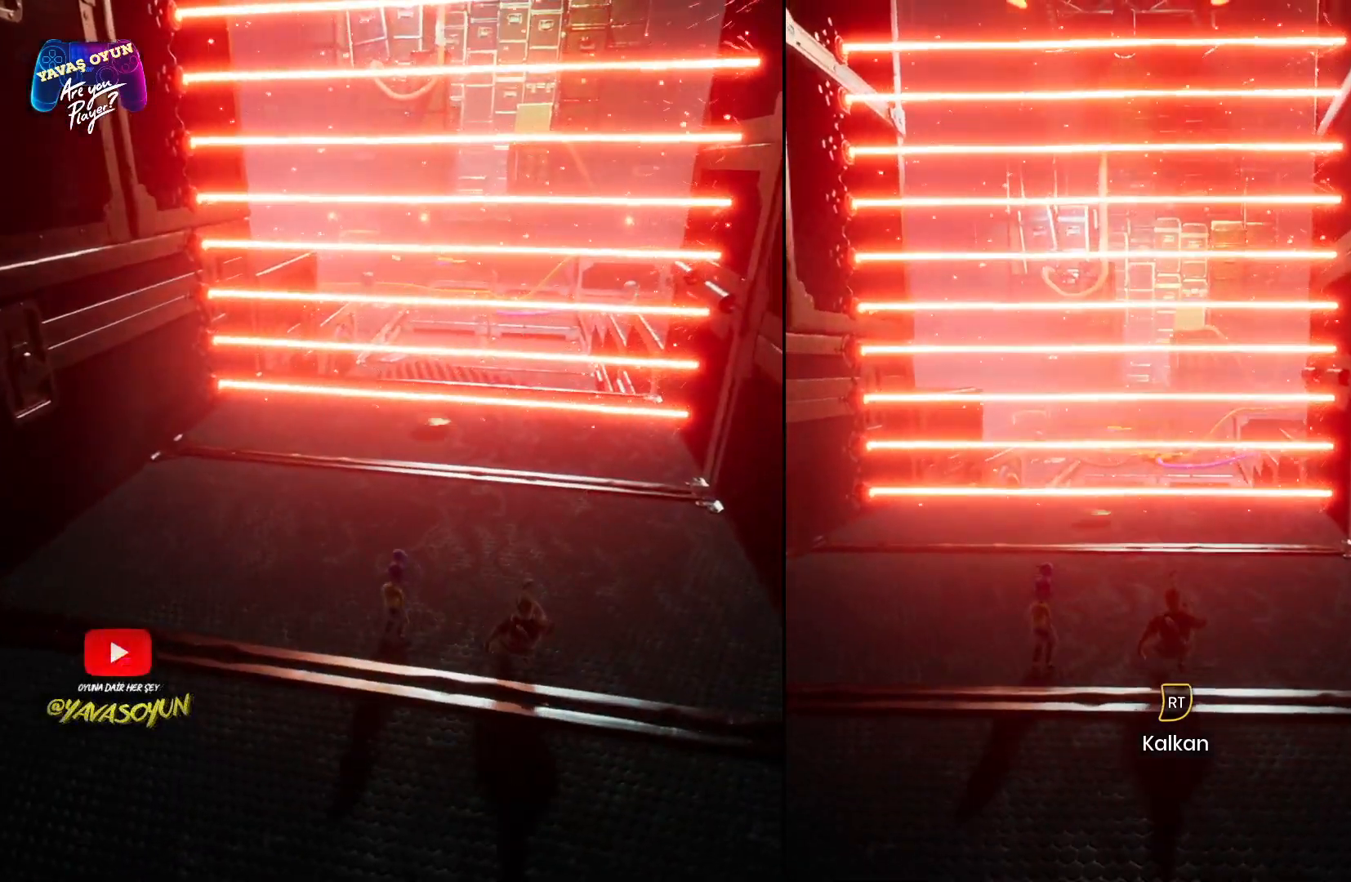
{"buttons": ["L2"], "left_stick": "center", "right_stick": "center", "events": []}
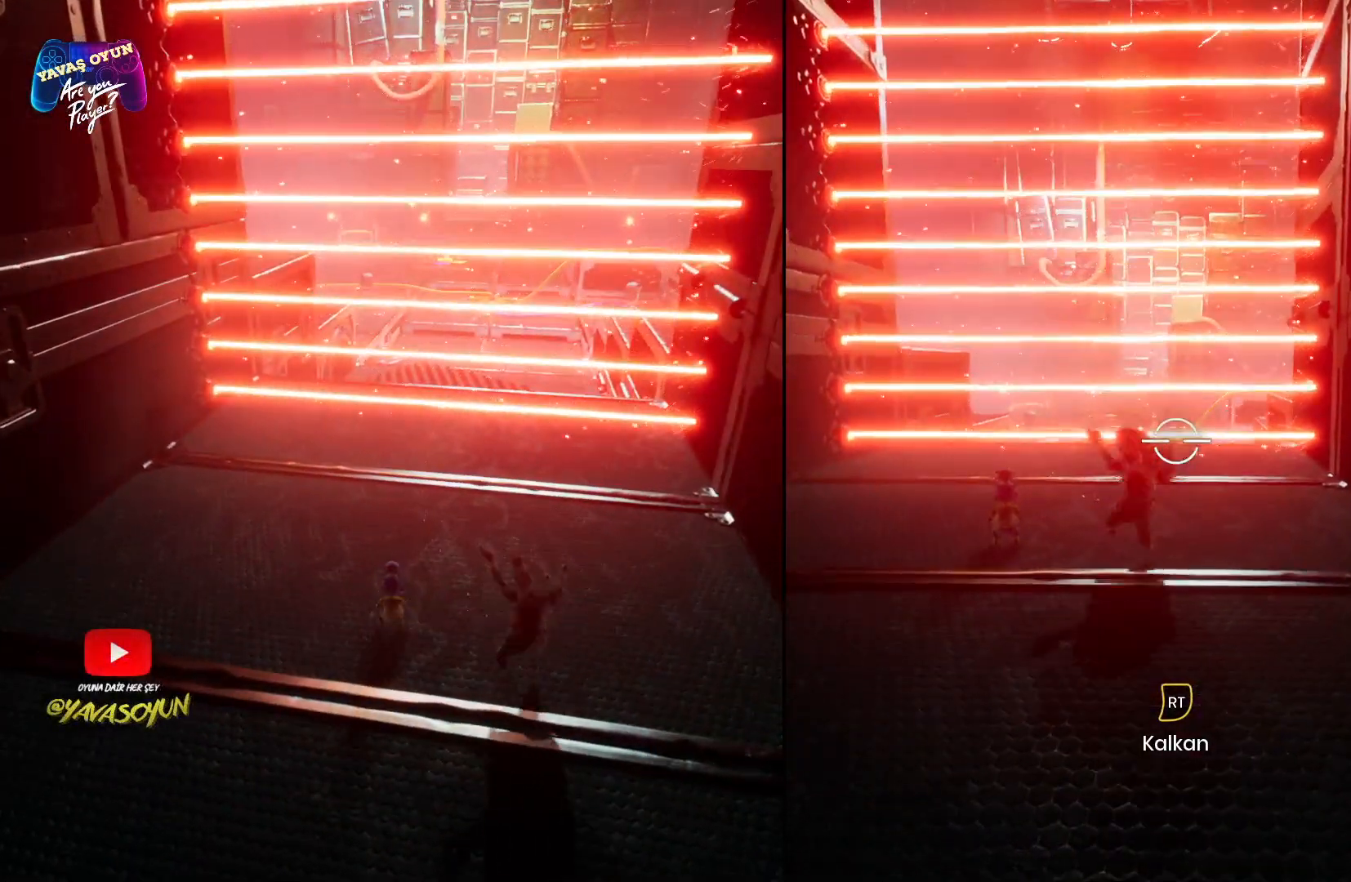
{"buttons": [], "left_stick": "center", "right_stick": "center", "events": [[33, "L2", "up"]]}
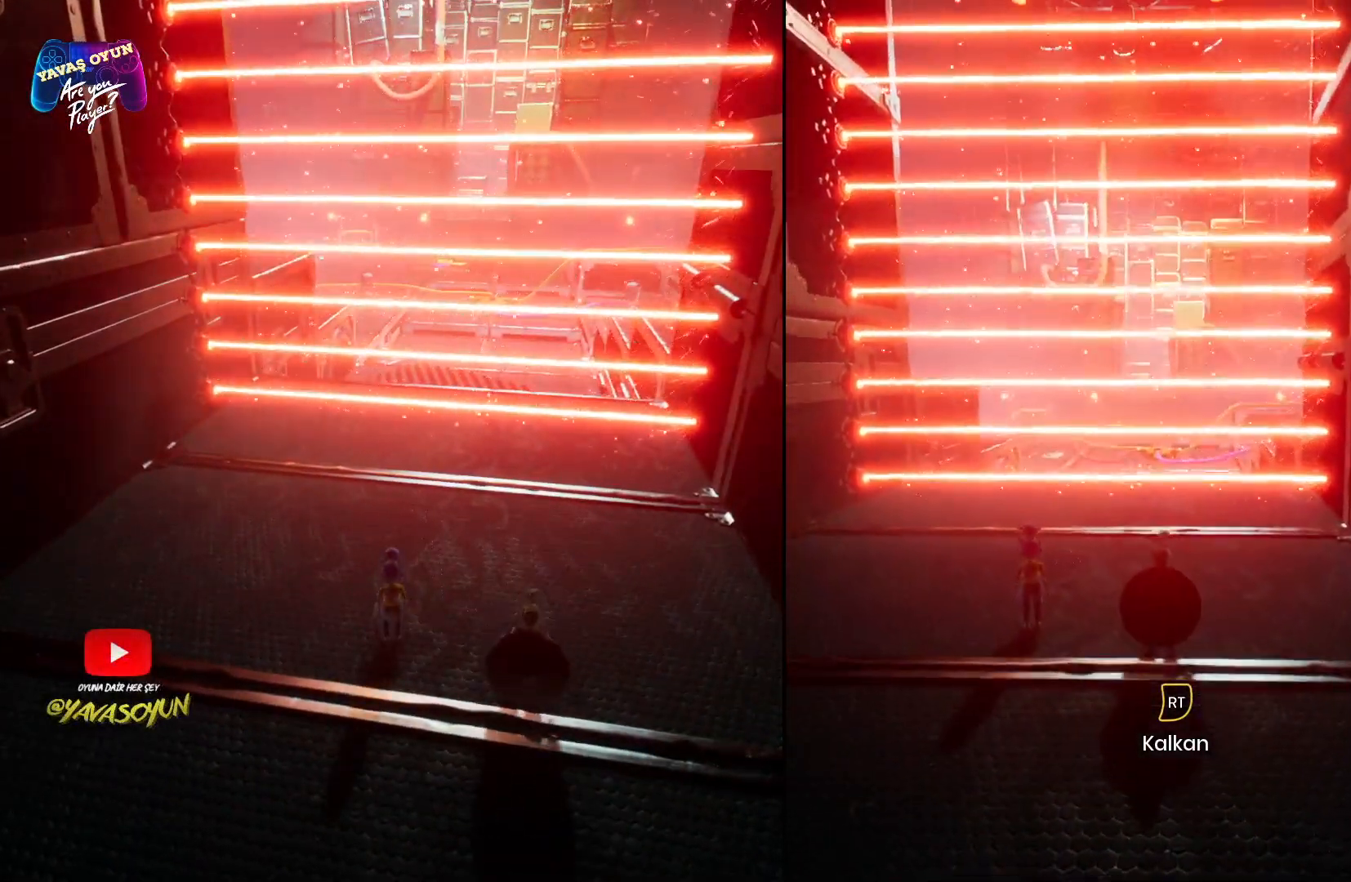
{"buttons": [], "left_stick": "center", "right_stick": "center", "events": []}
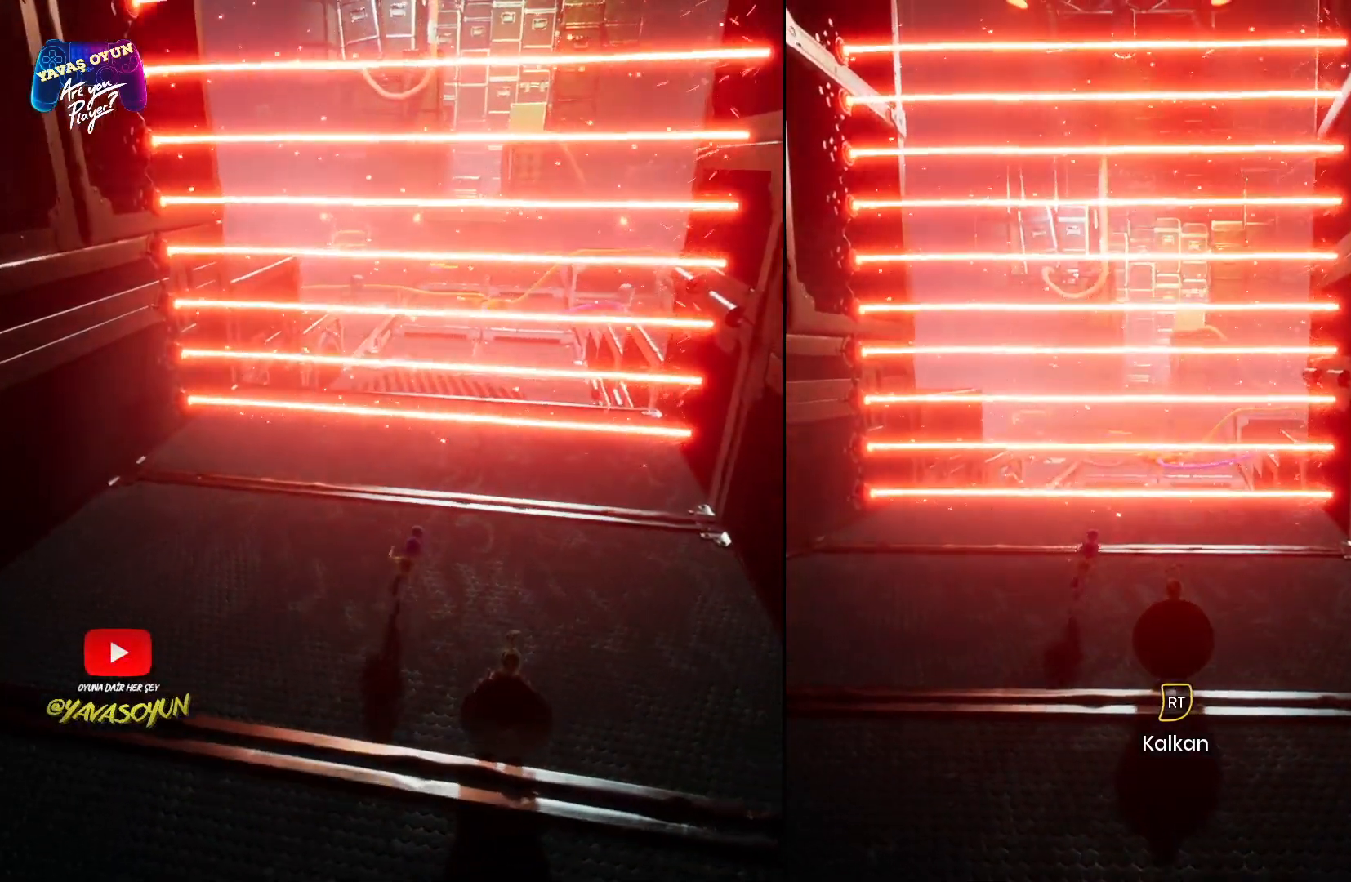
{"buttons": [], "left_stick": "center", "right_stick": "center", "events": [[50, "L2", "down"], [367, "L2", "up"]]}
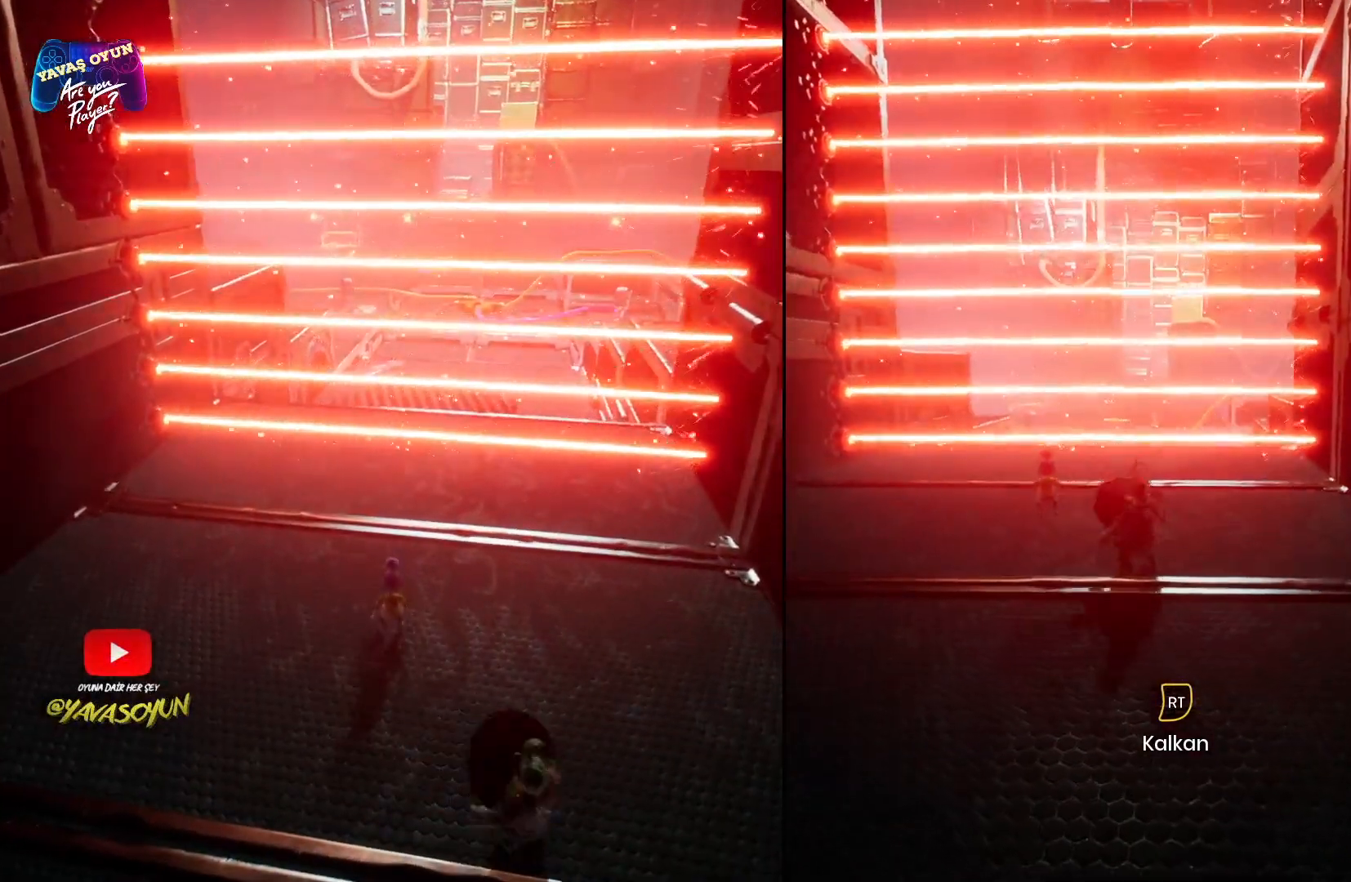
{"buttons": ["R2"], "left_stick": "center", "right_stick": "center", "events": [[67, "R2", "down"]]}
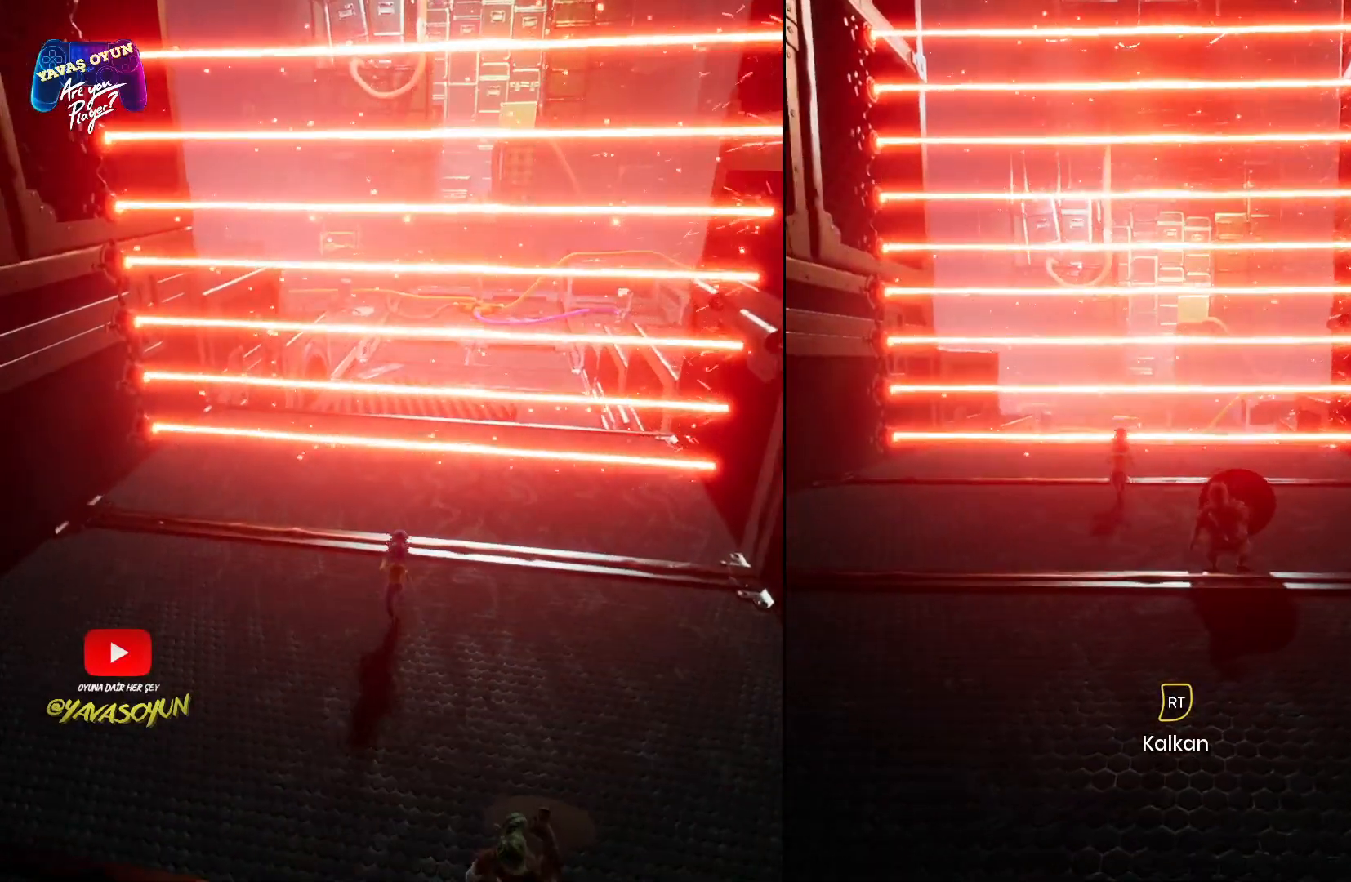
{"buttons": ["L2"], "left_stick": "center", "right_stick": "center", "events": [[417, "R2", "up"], [450, "L2", "down"]]}
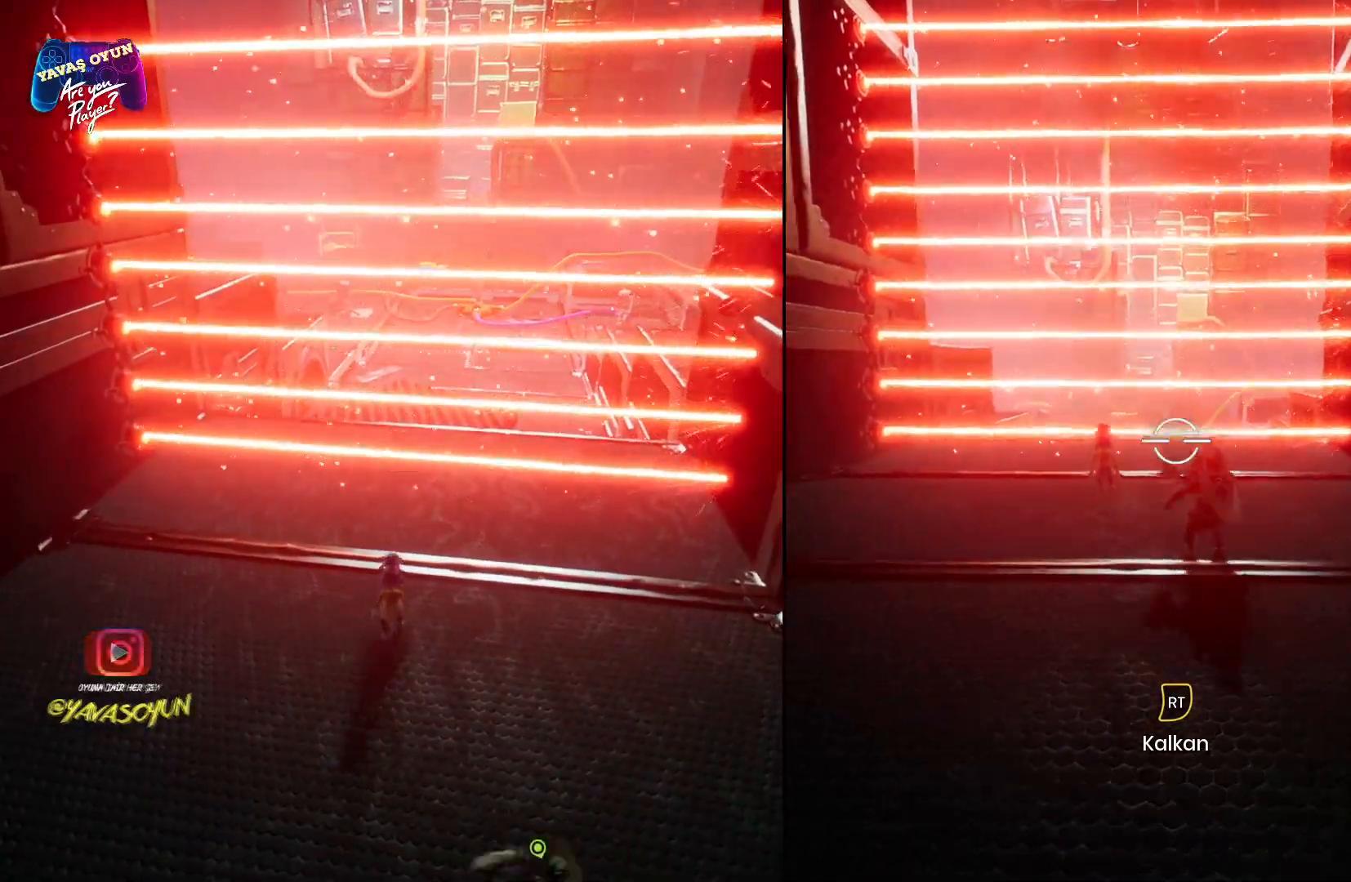
{"buttons": ["L2"], "left_stick": "center", "right_stick": "center", "events": []}
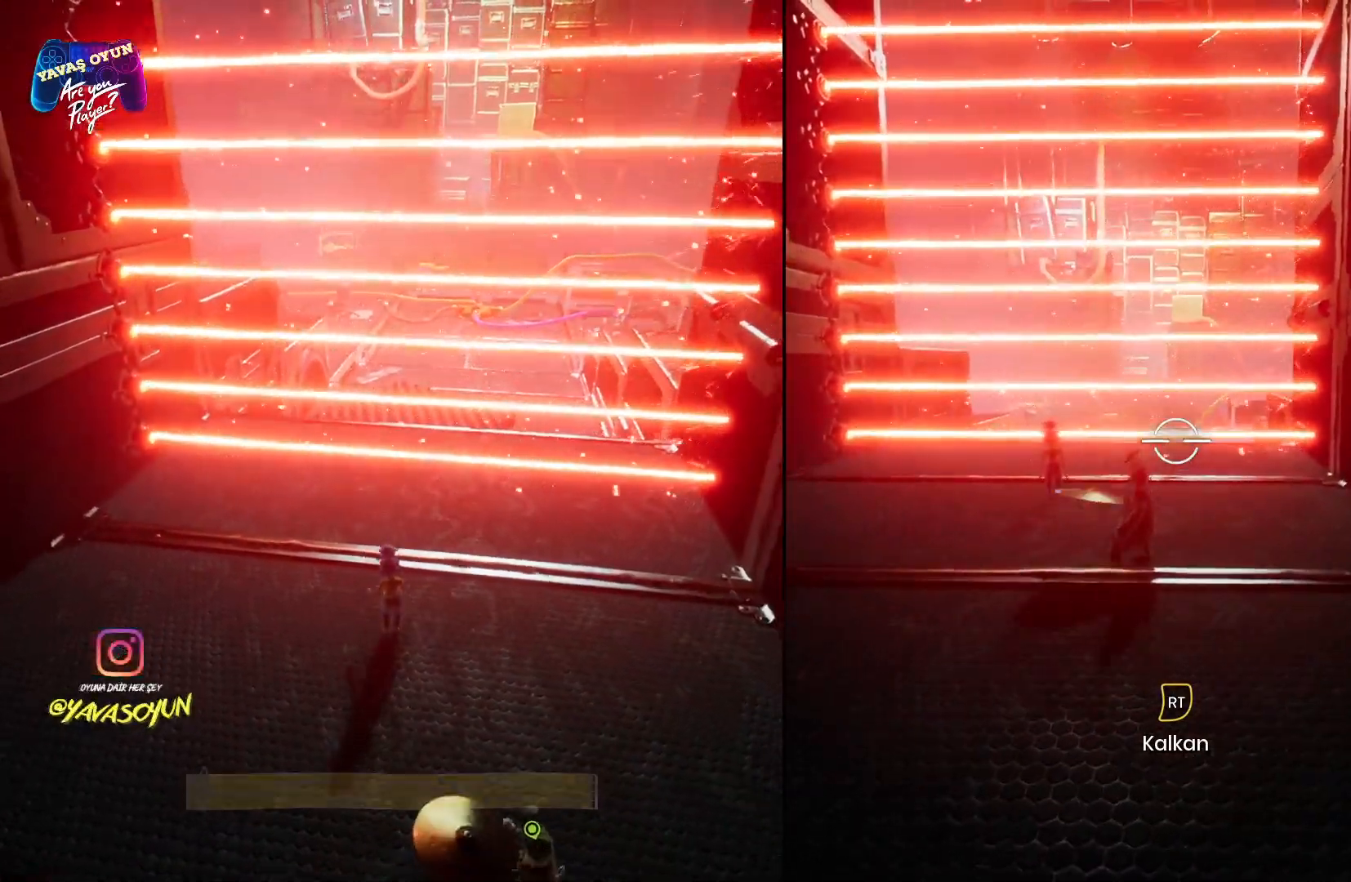
{"buttons": ["L2"], "left_stick": "center", "right_stick": "center", "events": [[67, "R2", "down"], [467, "R2", "up"]]}
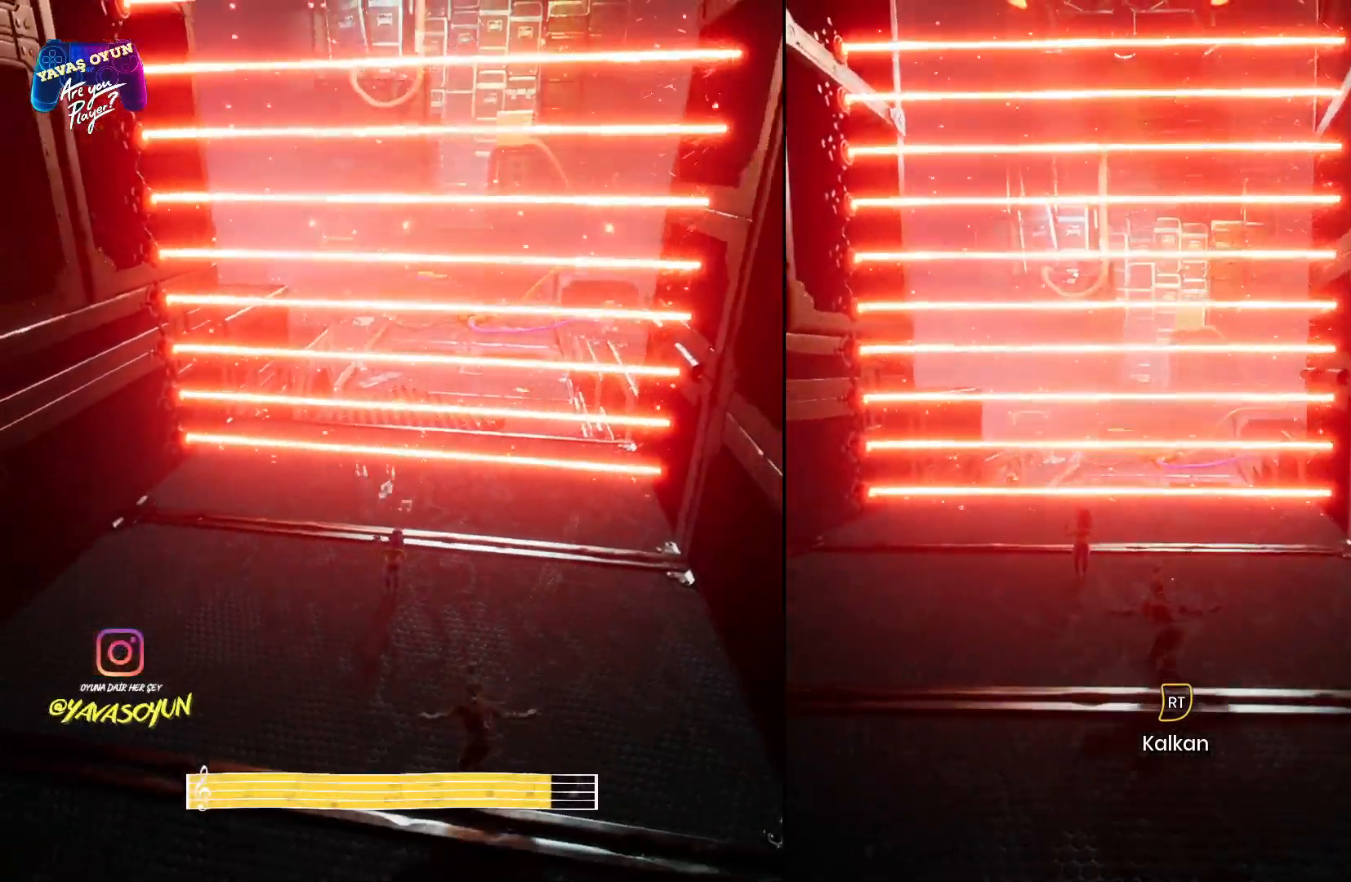
{"buttons": [], "left_stick": "center", "right_stick": "center", "events": [[233, "L2", "up"]]}
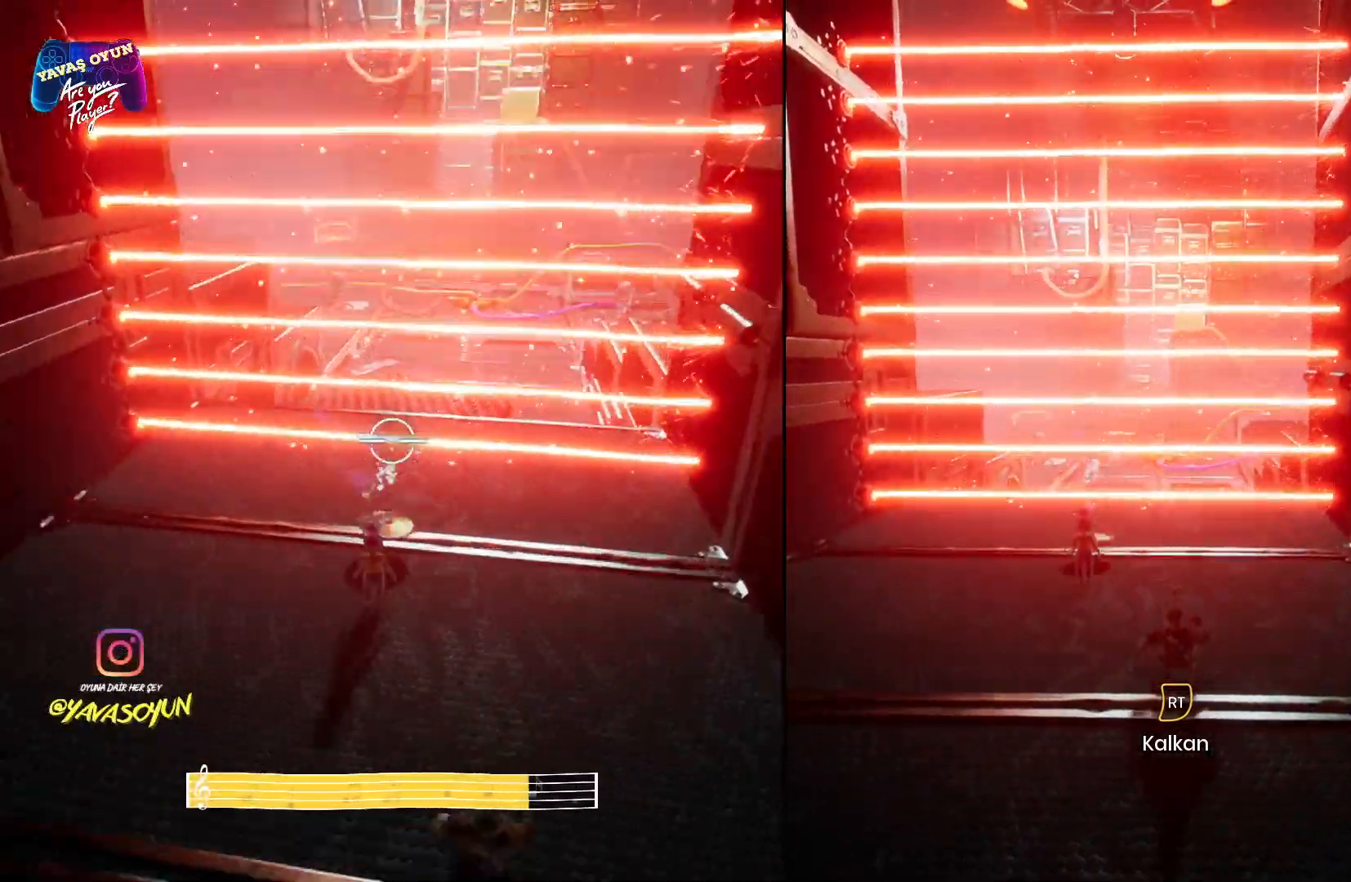
{"buttons": ["R2"], "left_stick": "center", "right_stick": "center", "events": [[217, "R2", "down"]]}
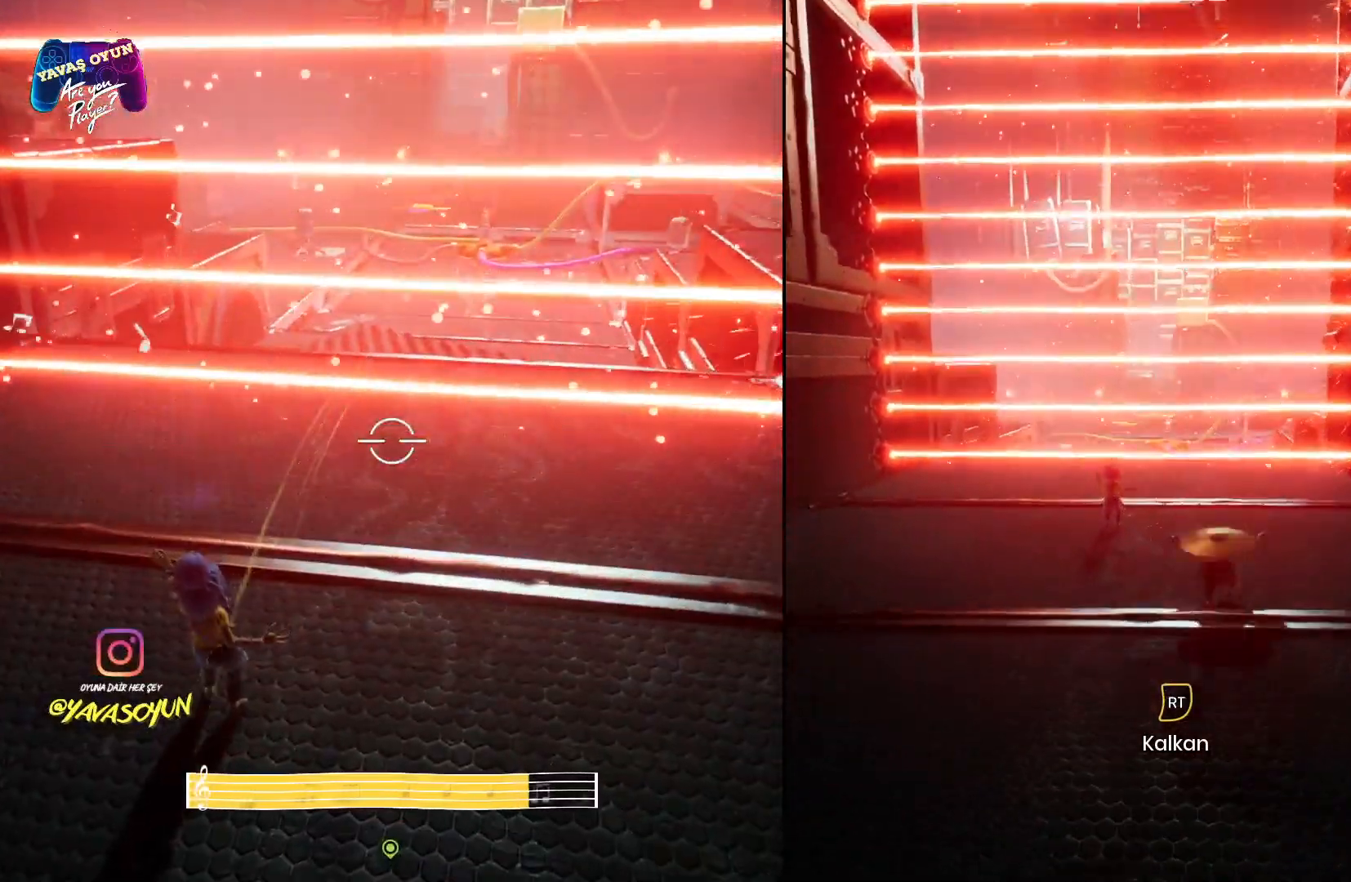
{"buttons": ["R2"], "left_stick": "up", "right_stick": "center", "events": [[450, "left_stick", "up"]]}
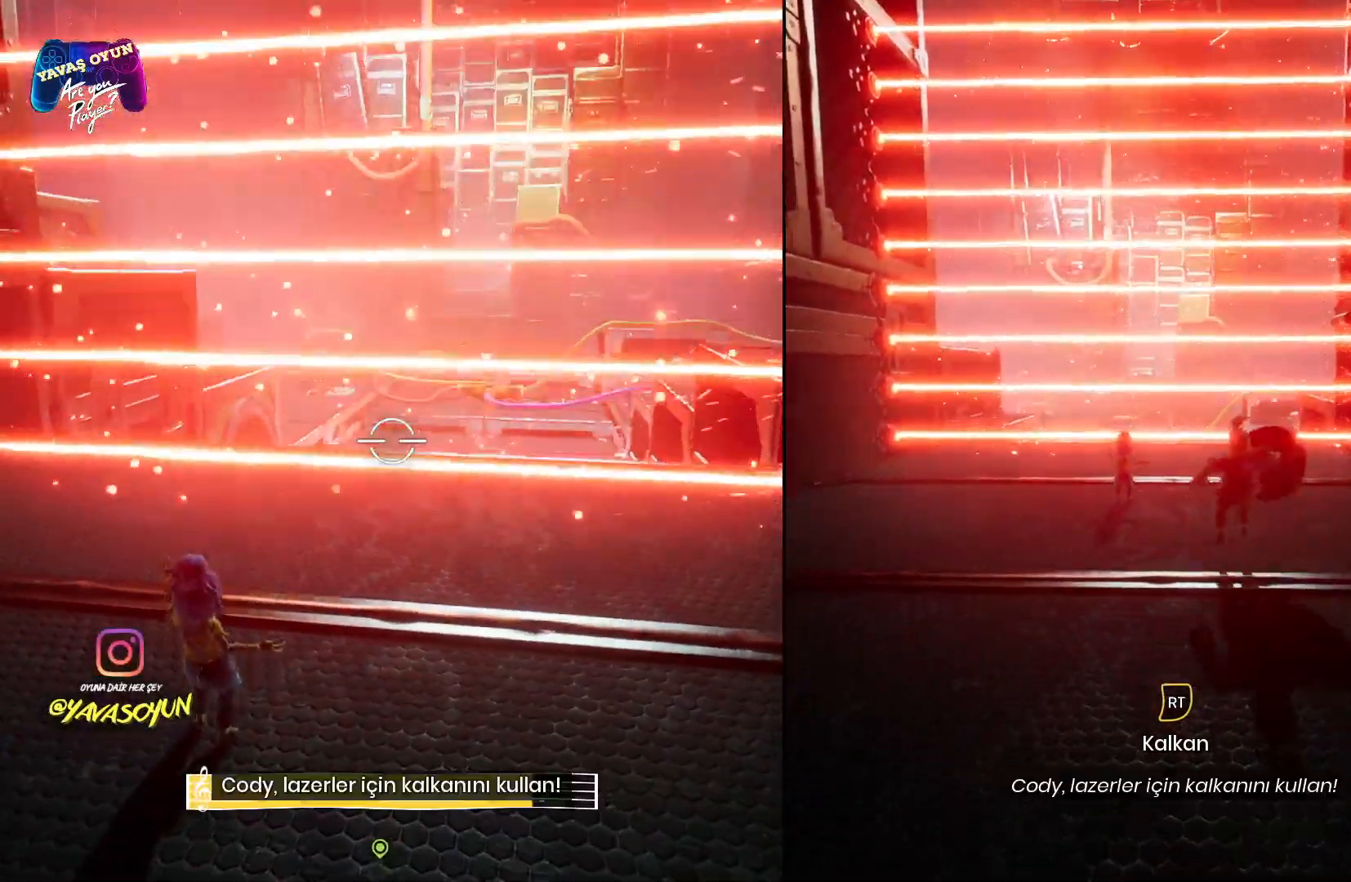
{"buttons": ["R2"], "left_stick": "up", "right_stick": "center", "events": []}
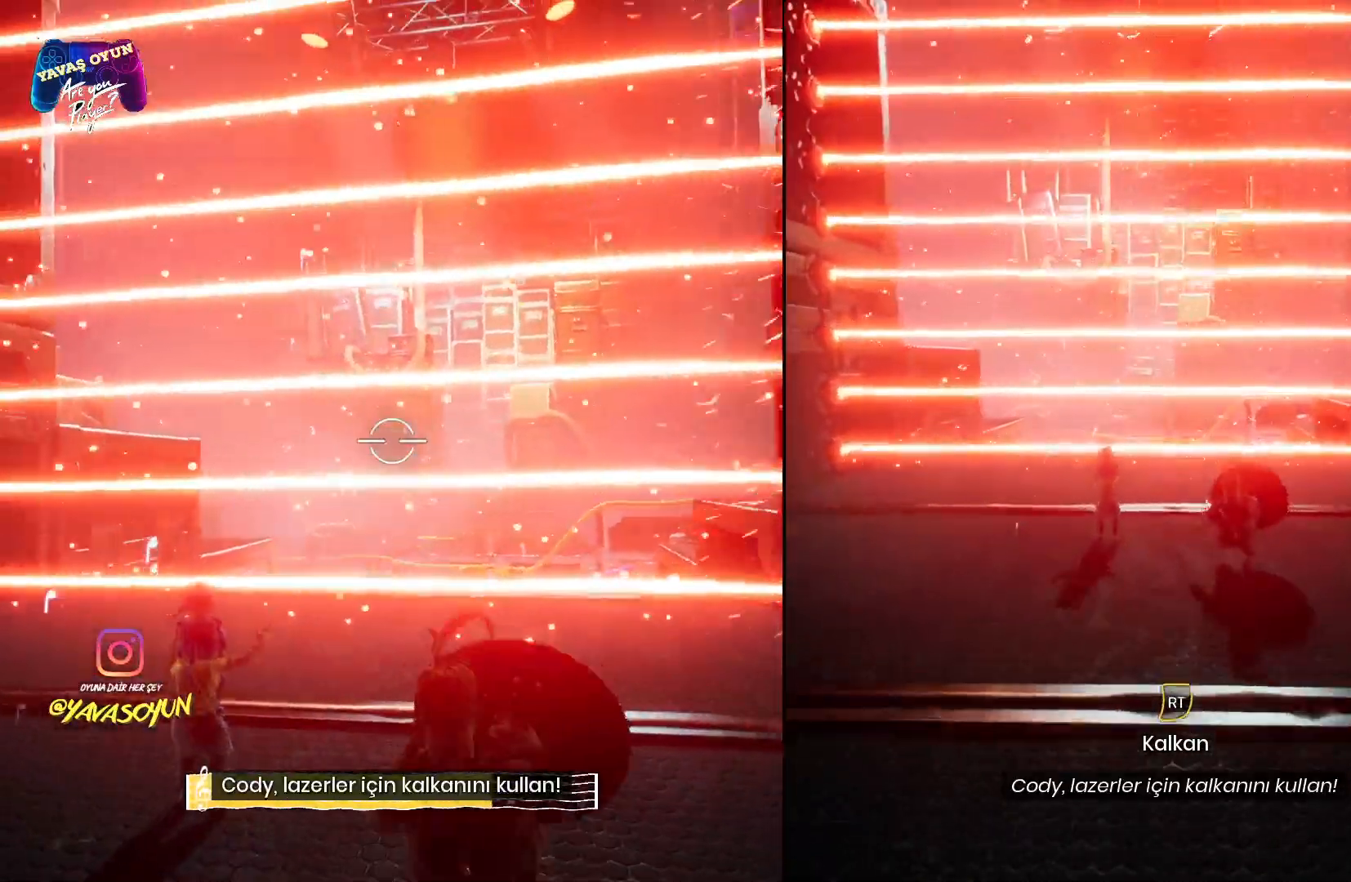
{"buttons": ["R2"], "left_stick": "up", "right_stick": "center", "events": [[100, "left_stick", "center"], [500, "left_stick", "up"]]}
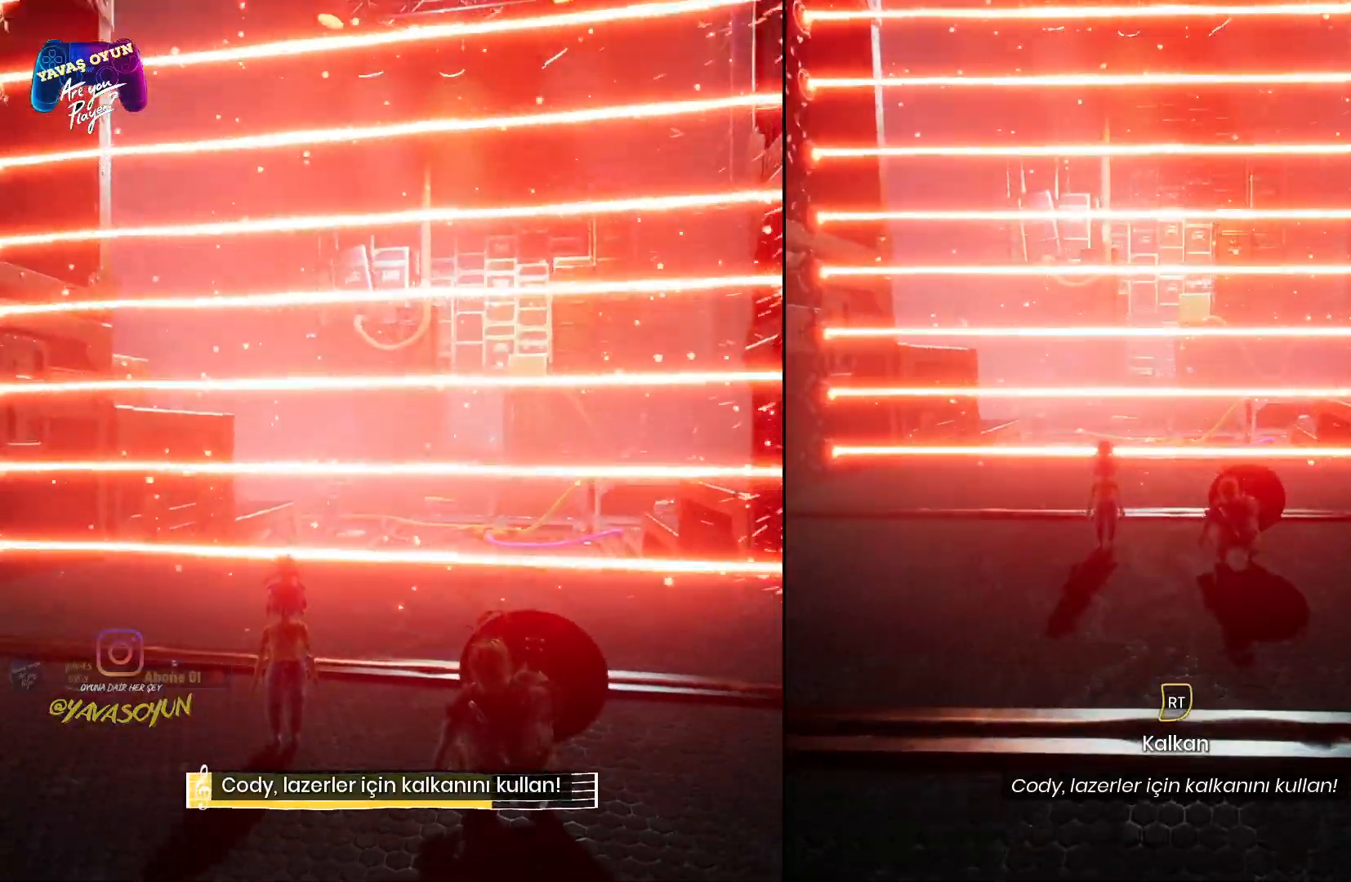
{"buttons": ["R2"], "left_stick": "up", "right_stick": "center", "events": []}
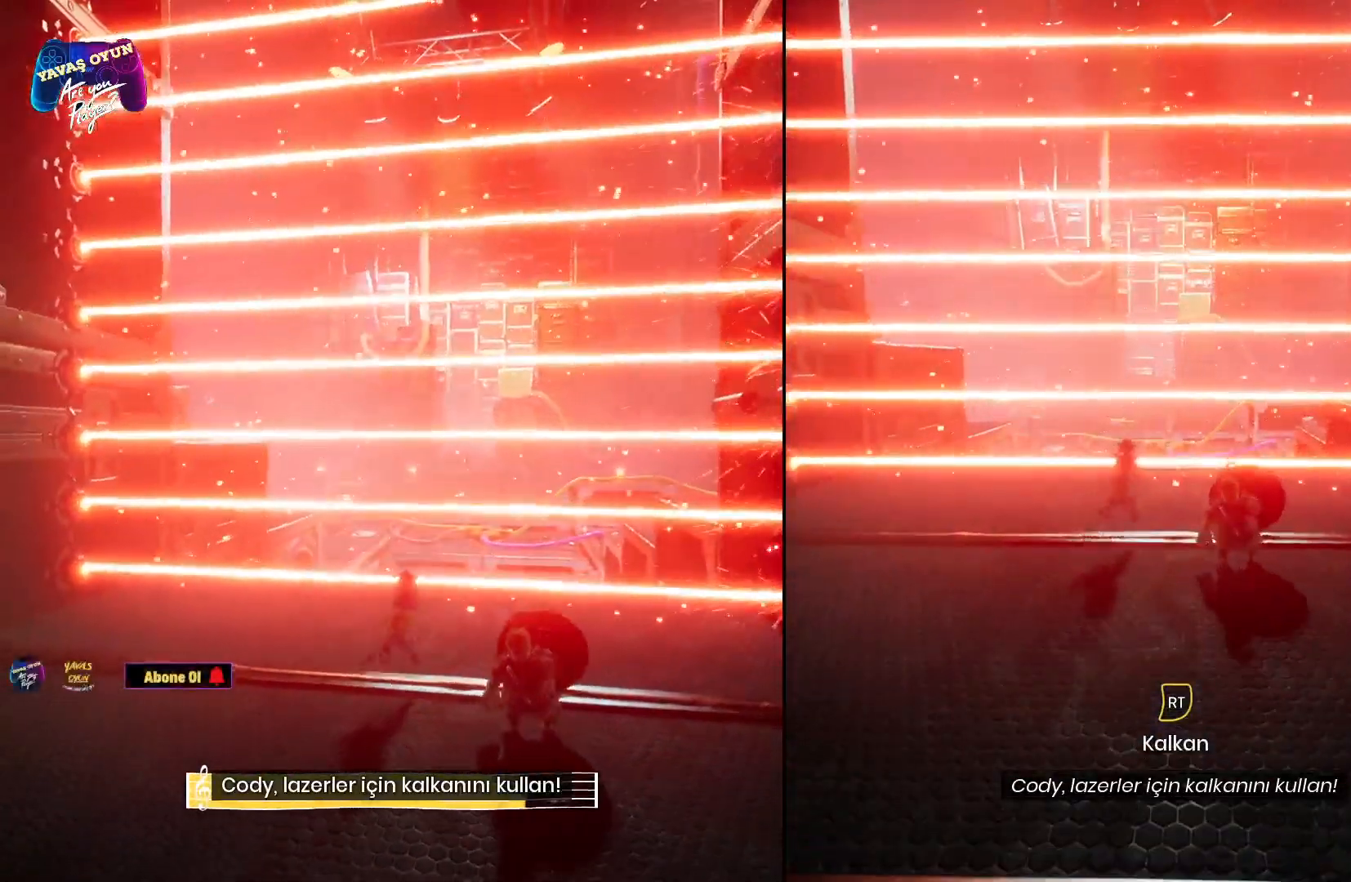
{"buttons": ["R2"], "left_stick": "left", "right_stick": "center", "events": [[350, "left_stick", "center"], [400, "left_stick", "up"], [467, "left_stick", "left"]]}
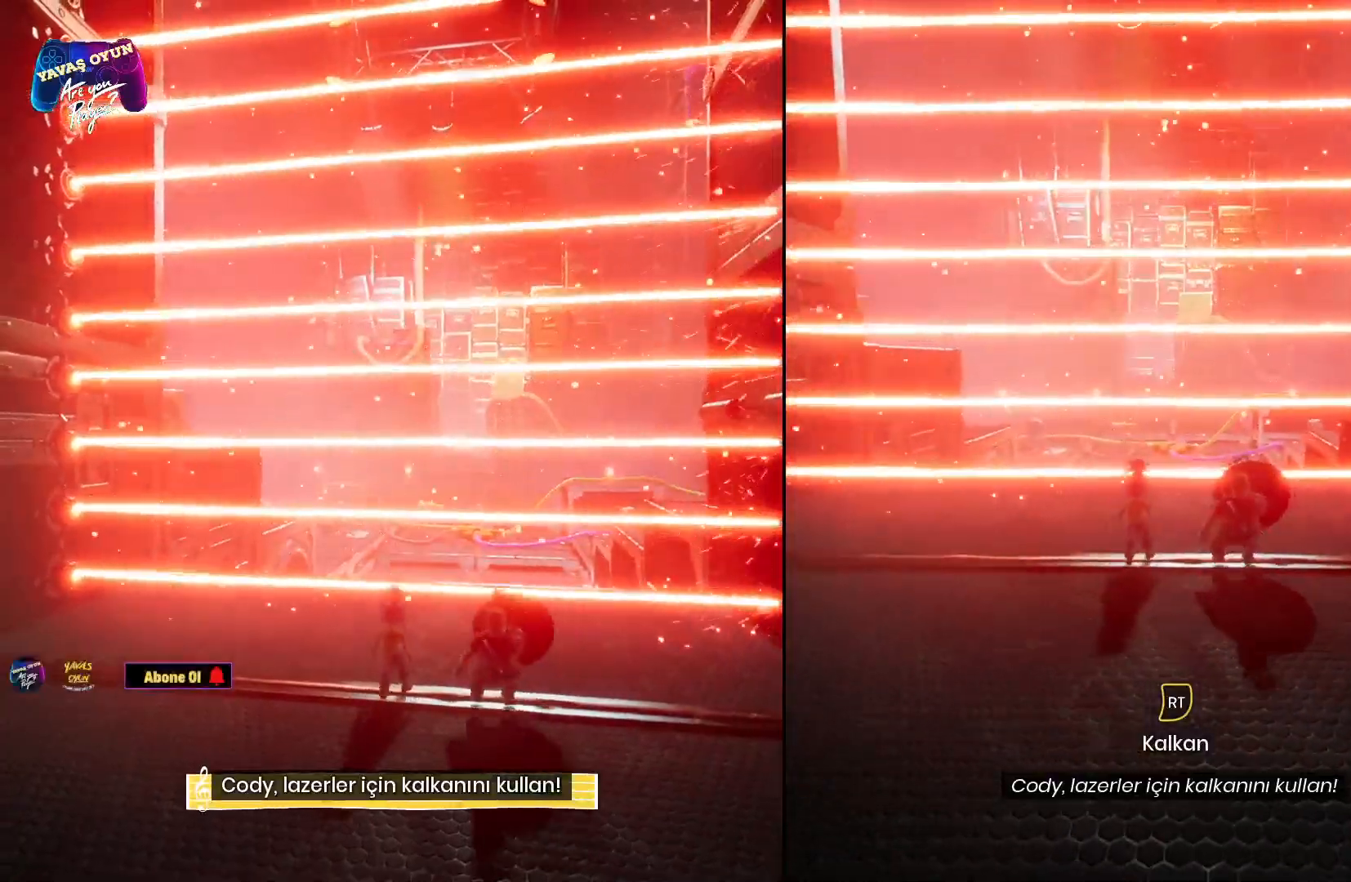
{"buttons": ["R2"], "left_stick": "left", "right_stick": "center", "events": []}
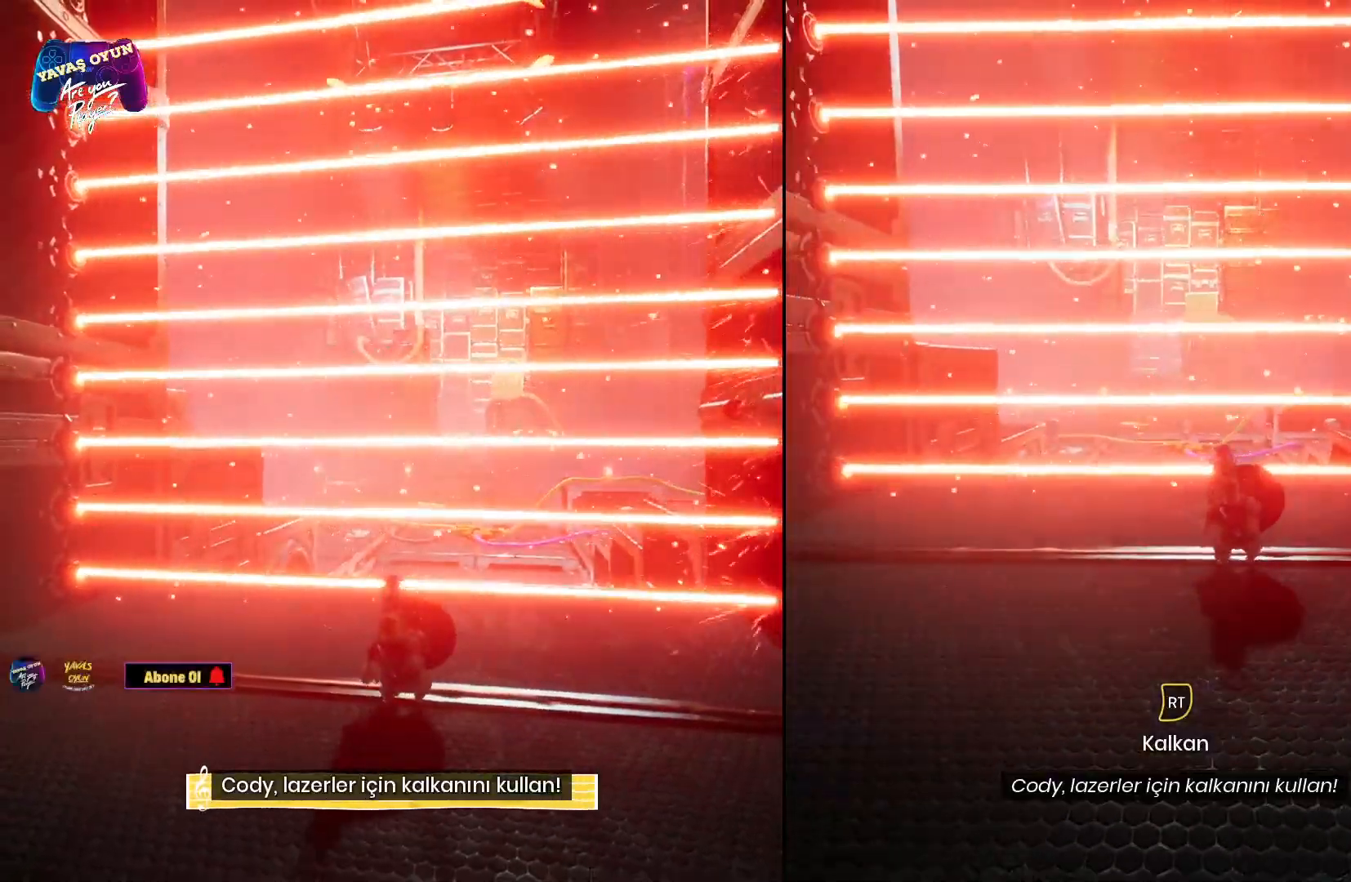
{"buttons": ["R2"], "left_stick": "up", "right_stick": "center", "events": [[50, "left_stick", "up"]]}
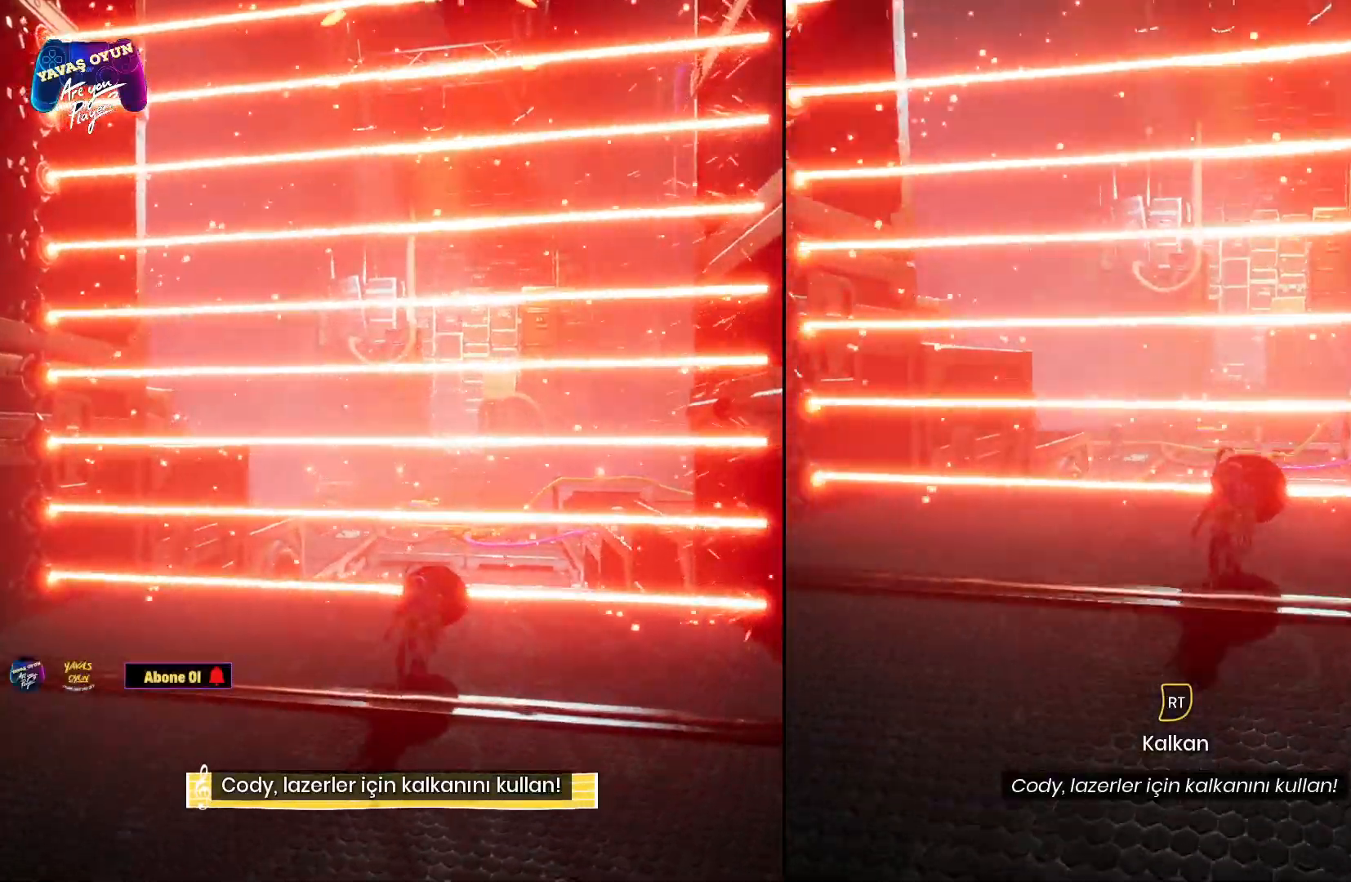
{"buttons": ["R2"], "left_stick": "up-right", "right_stick": "center", "events": [[100, "left_stick", "up-right"]]}
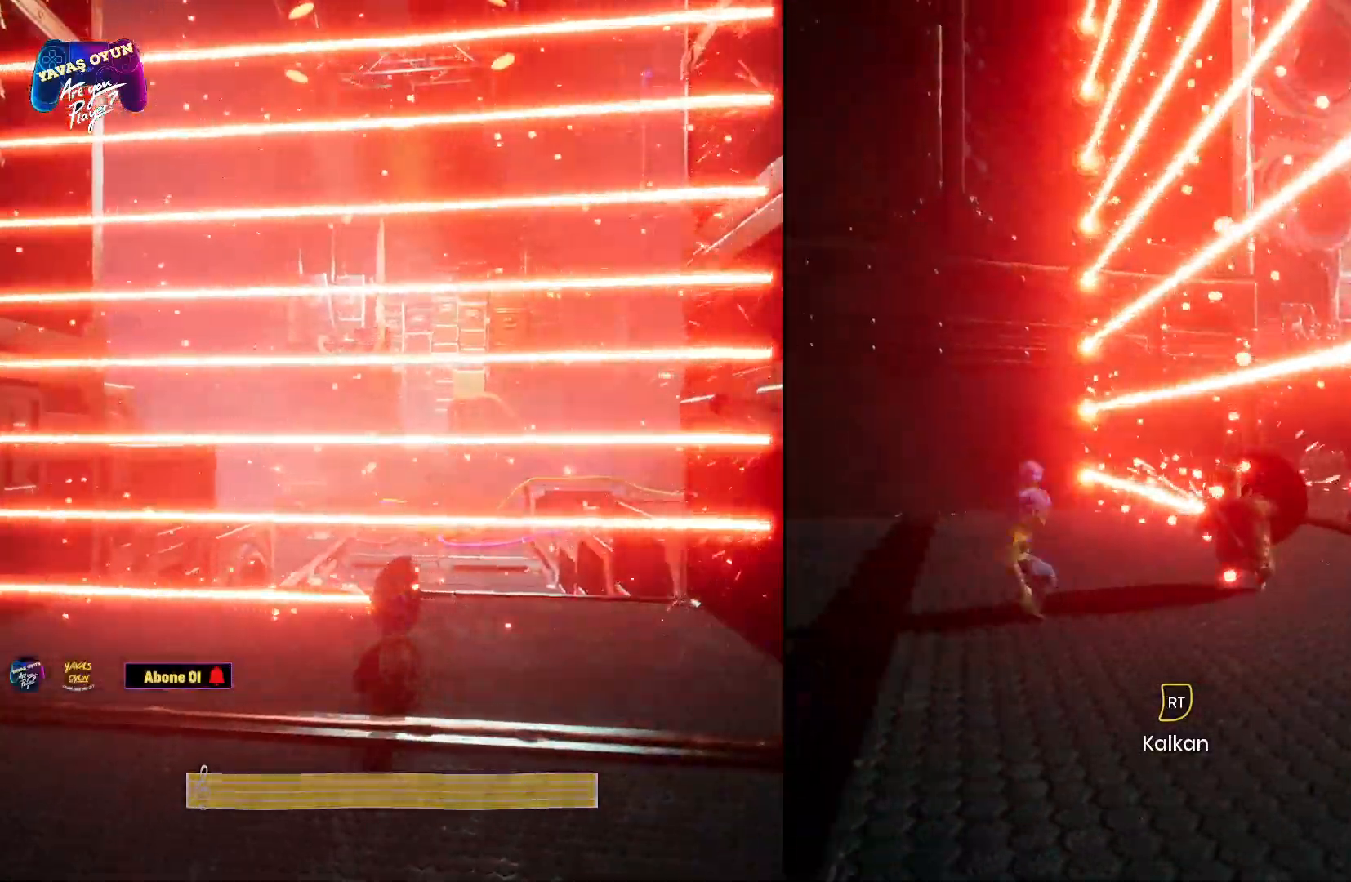
{"buttons": ["R2"], "left_stick": "up-right", "right_stick": "center", "events": []}
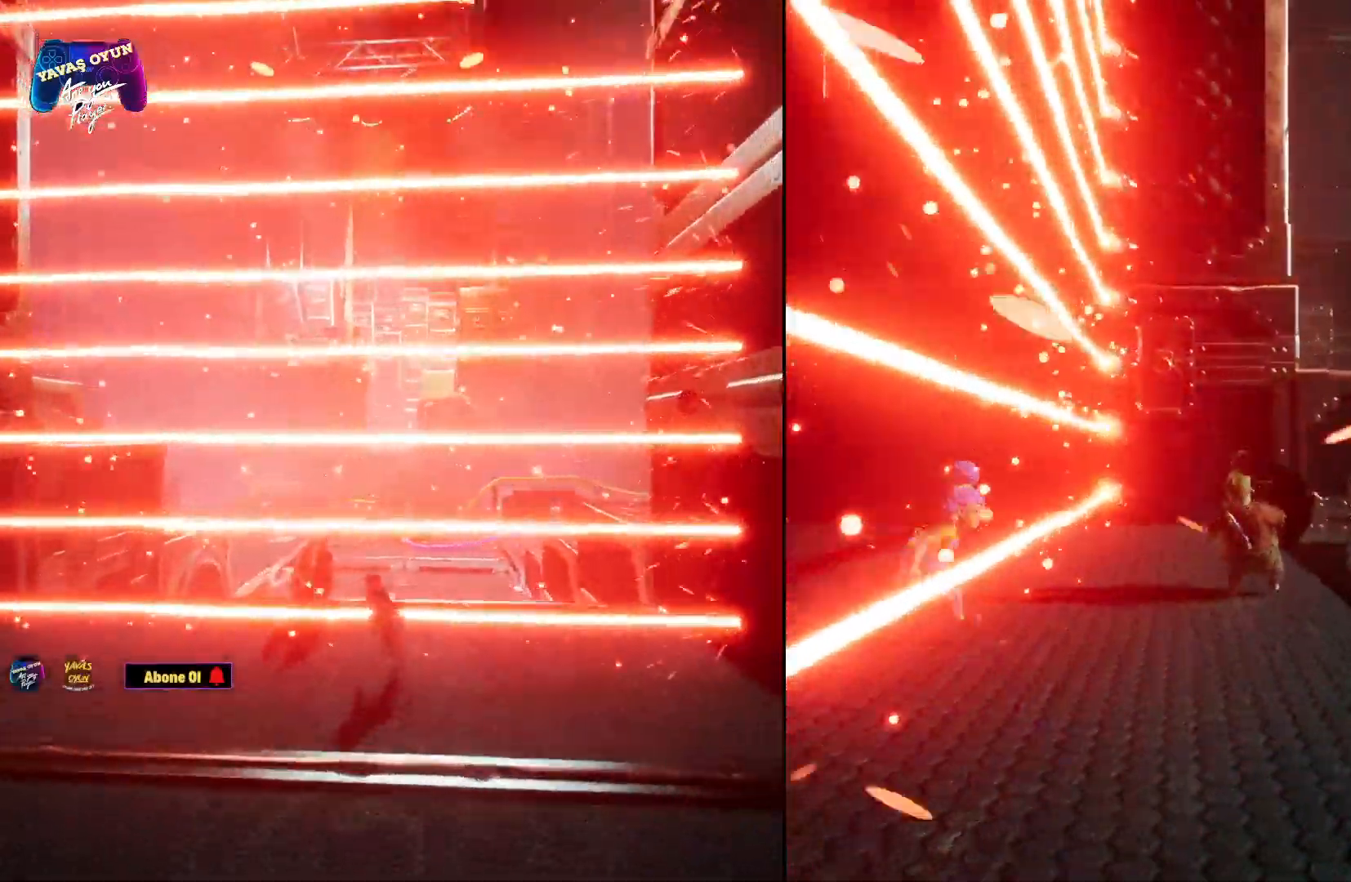
{"buttons": ["R2"], "left_stick": "right", "right_stick": "center", "events": [[100, "left_stick", "right"]]}
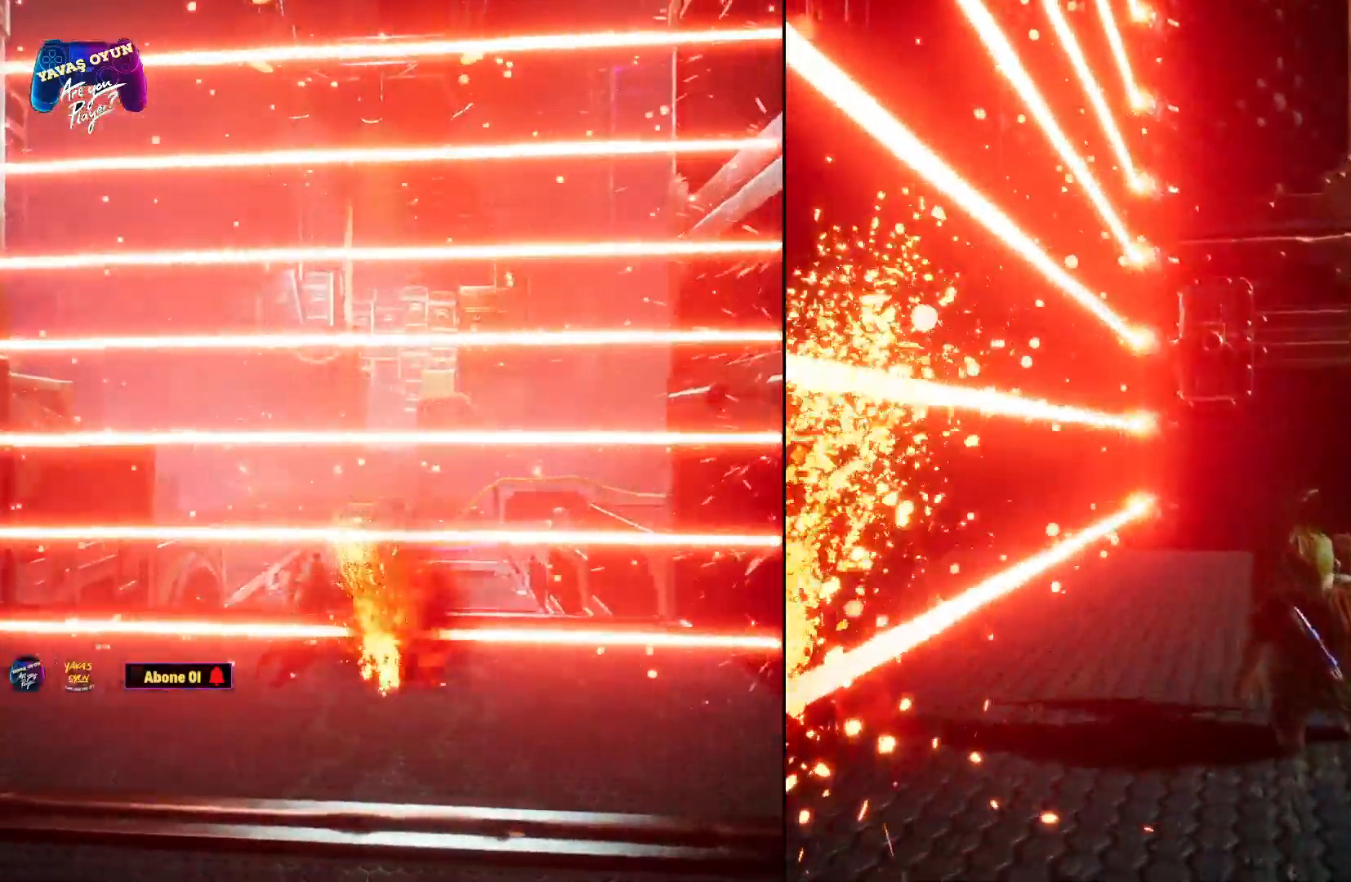
{"buttons": ["R2"], "left_stick": "left", "right_stick": "center", "events": [[167, "left_stick", "center"], [300, "left_stick", "left"]]}
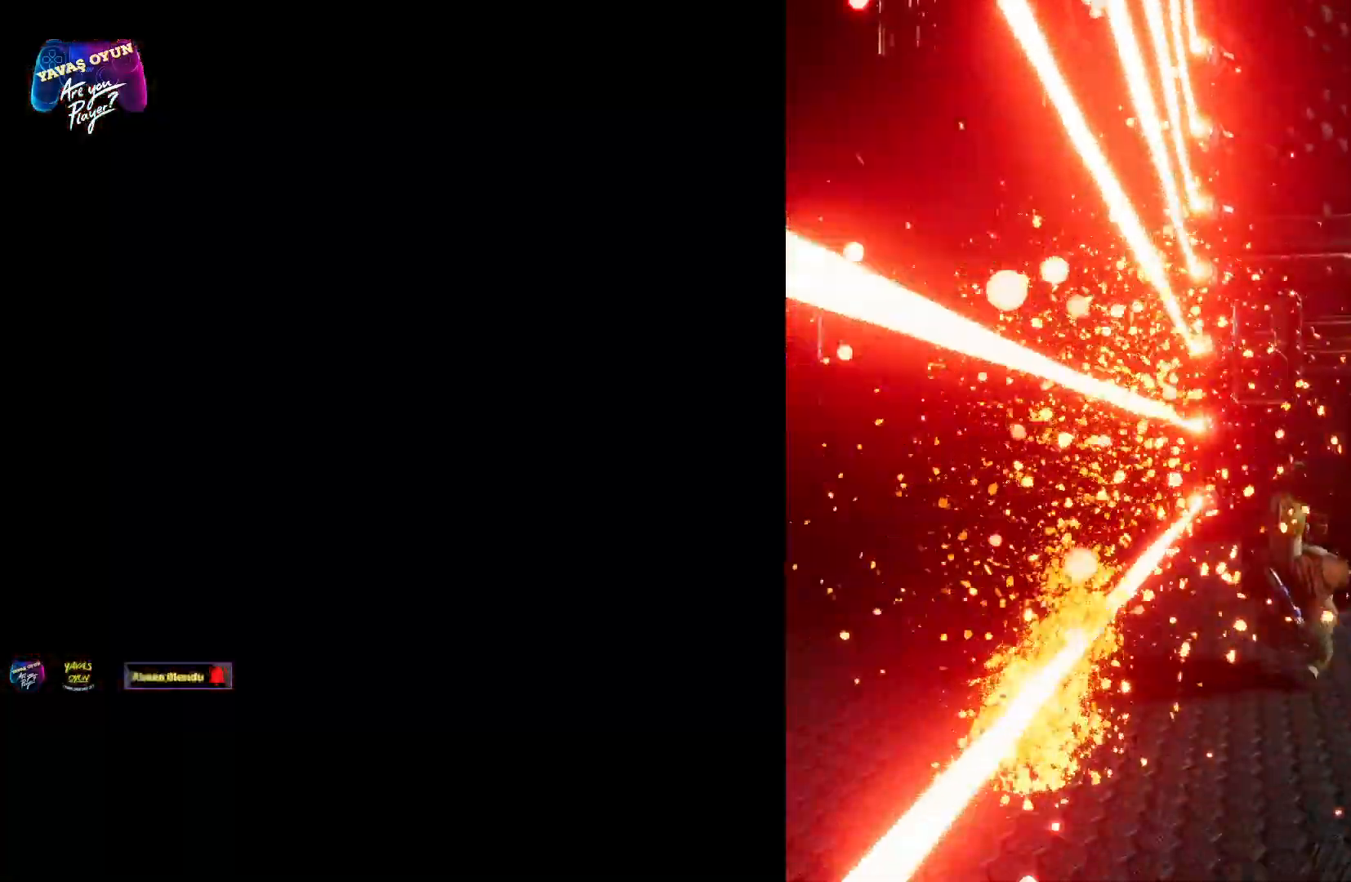
{"buttons": ["R2"], "left_stick": "left", "right_stick": "center", "events": []}